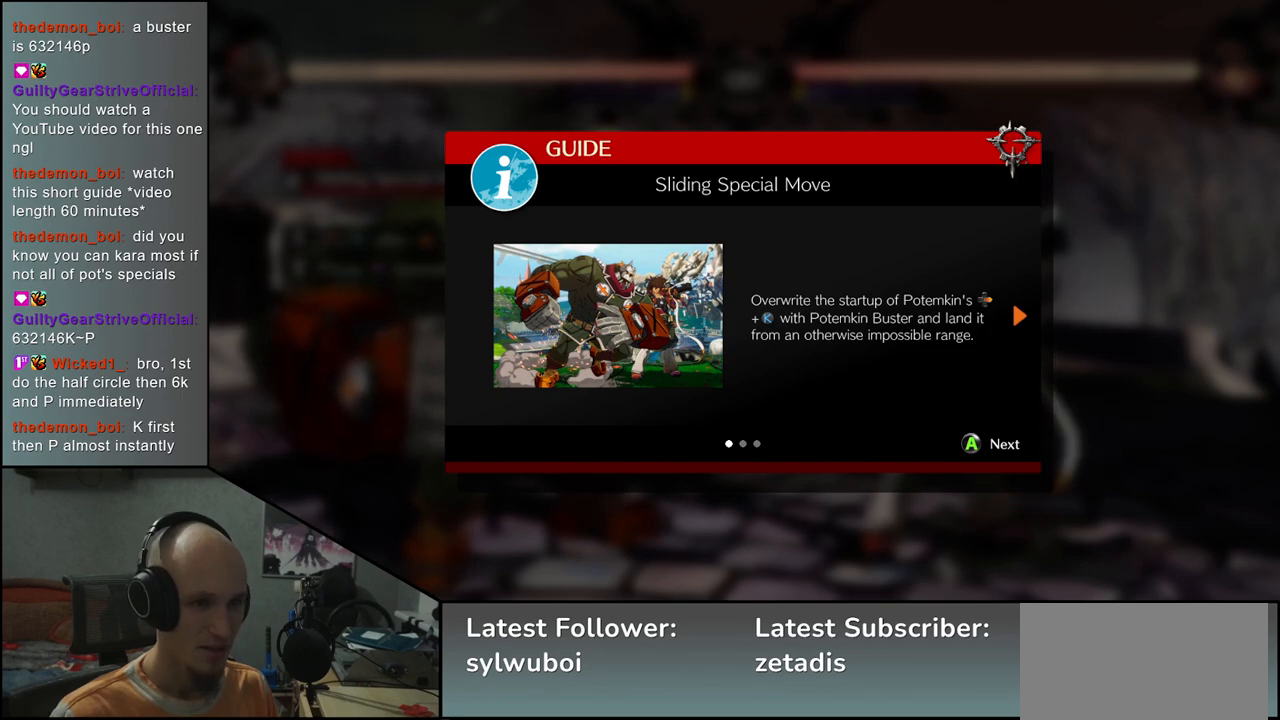
Gameplay with a controller (arcade stick); each line is a JSON object with the inputs held at the frame after it. "events" lists button and stick changes between this image and that frame as [ms after this image, input, new state], when the widget could be followed in between. Not read: L3 R3 SELECT START.
{"buttons": [], "left_stick": "center", "events": [[317, "L1", "down"], [417, "L1", "up"]]}
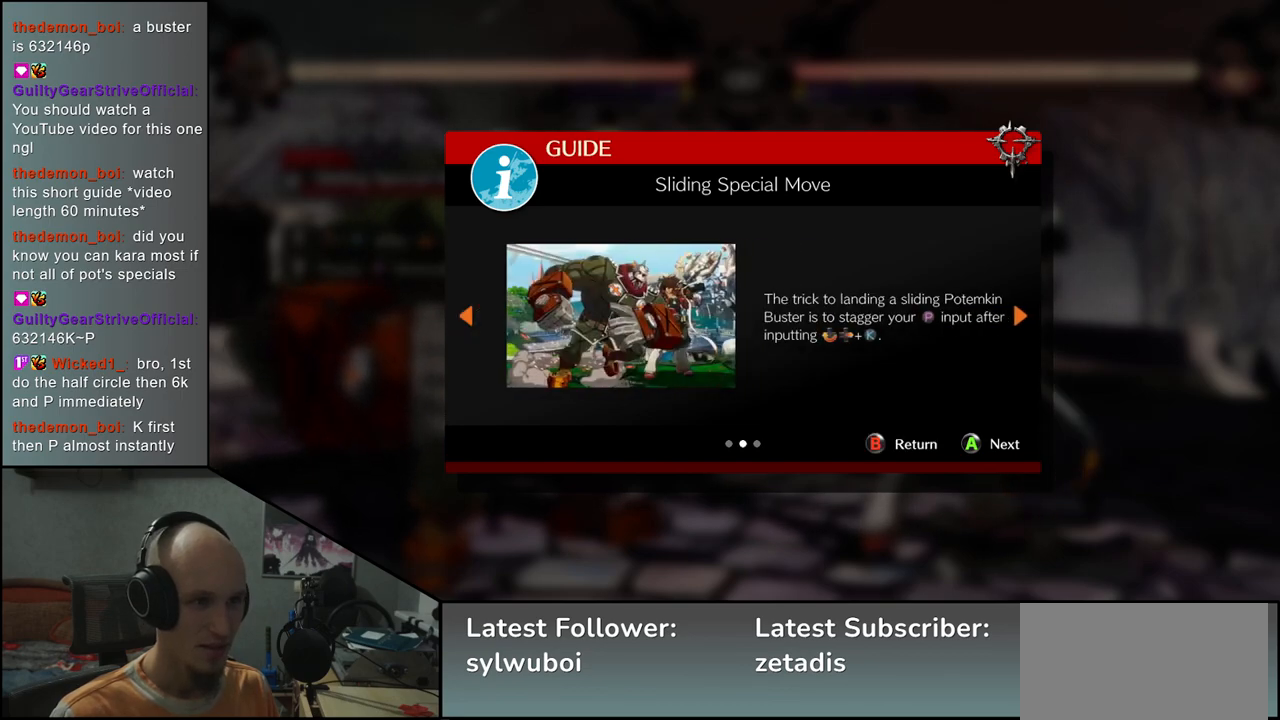
{"buttons": [], "left_stick": "center", "events": [[400, "L1", "down"], [483, "L1", "up"]]}
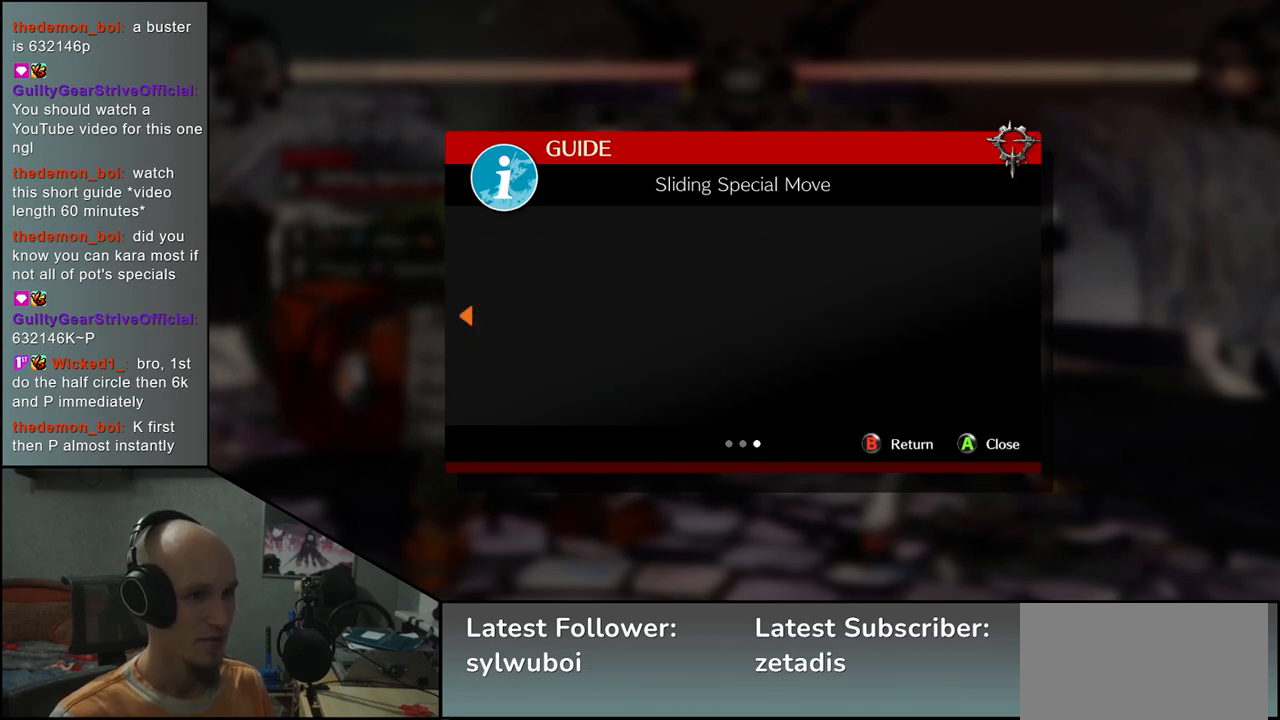
{"buttons": [], "left_stick": "center", "events": [[317, "L1", "down"], [417, "L1", "up"]]}
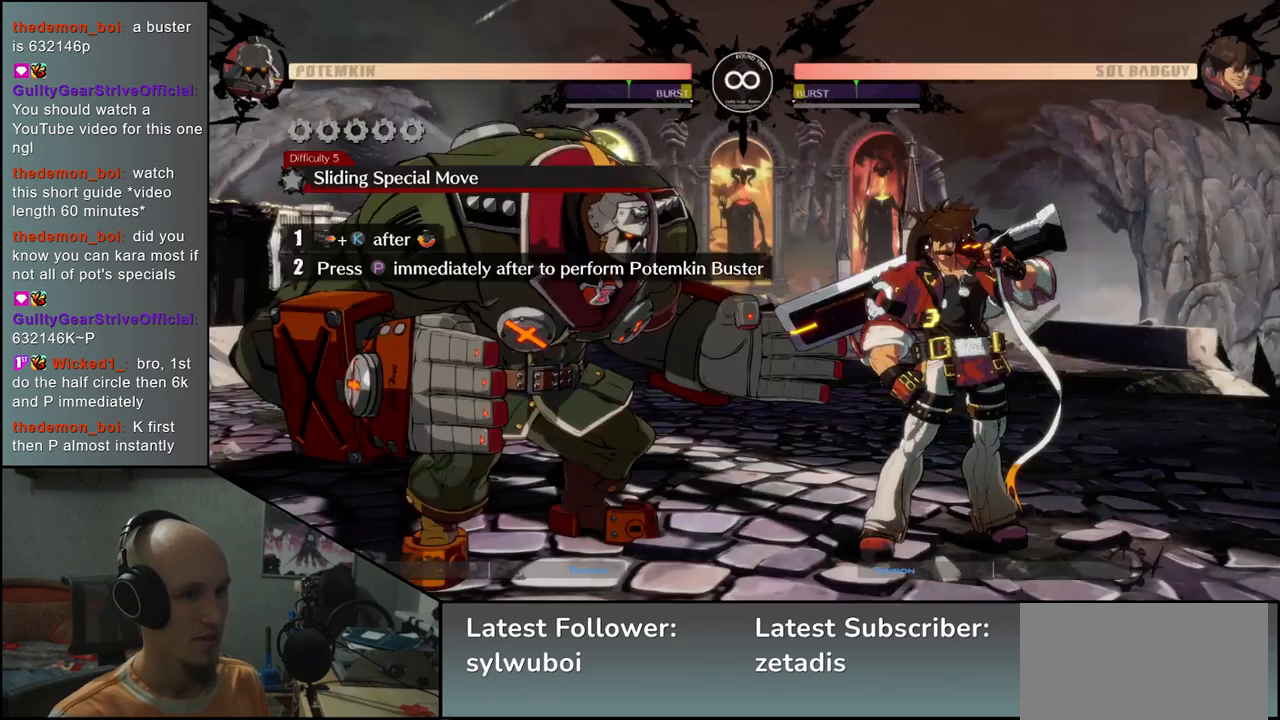
{"buttons": [], "left_stick": "right", "events": [[317, "left_stick", "right"]]}
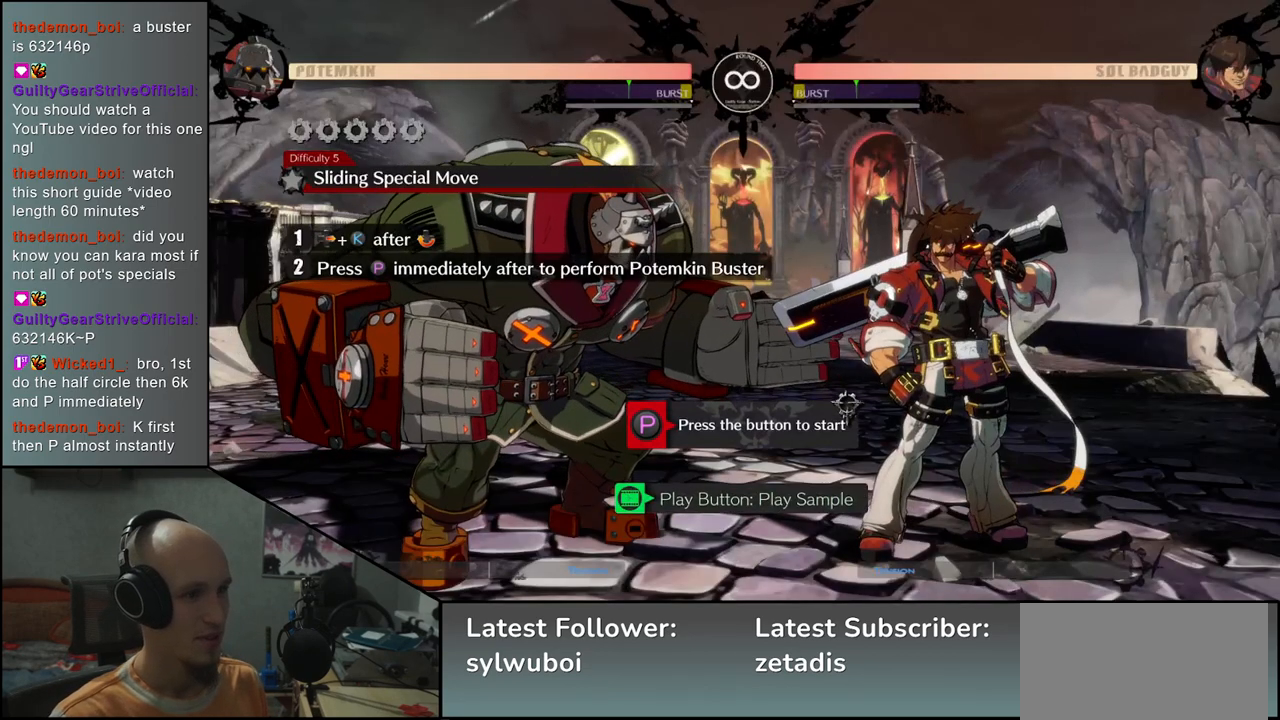
{"buttons": [], "left_stick": "right", "events": [[233, "R1", "down"], [317, "R1", "up"]]}
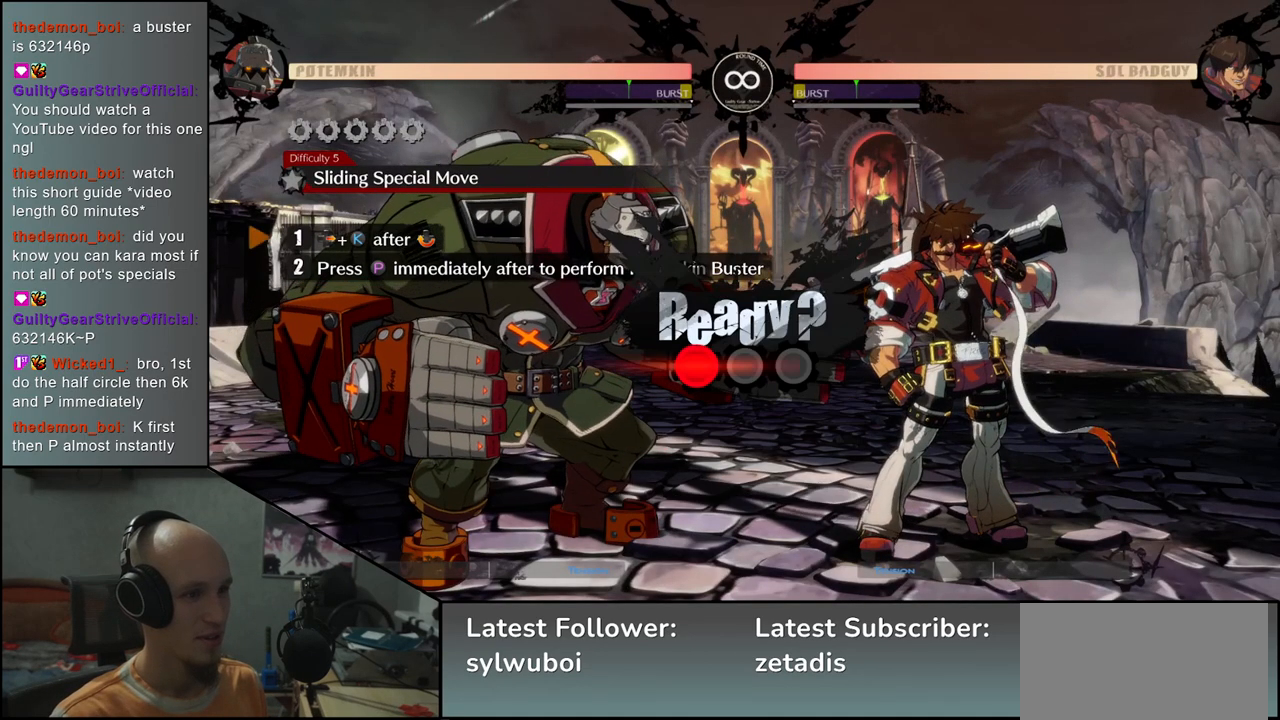
{"buttons": [], "left_stick": "right", "events": []}
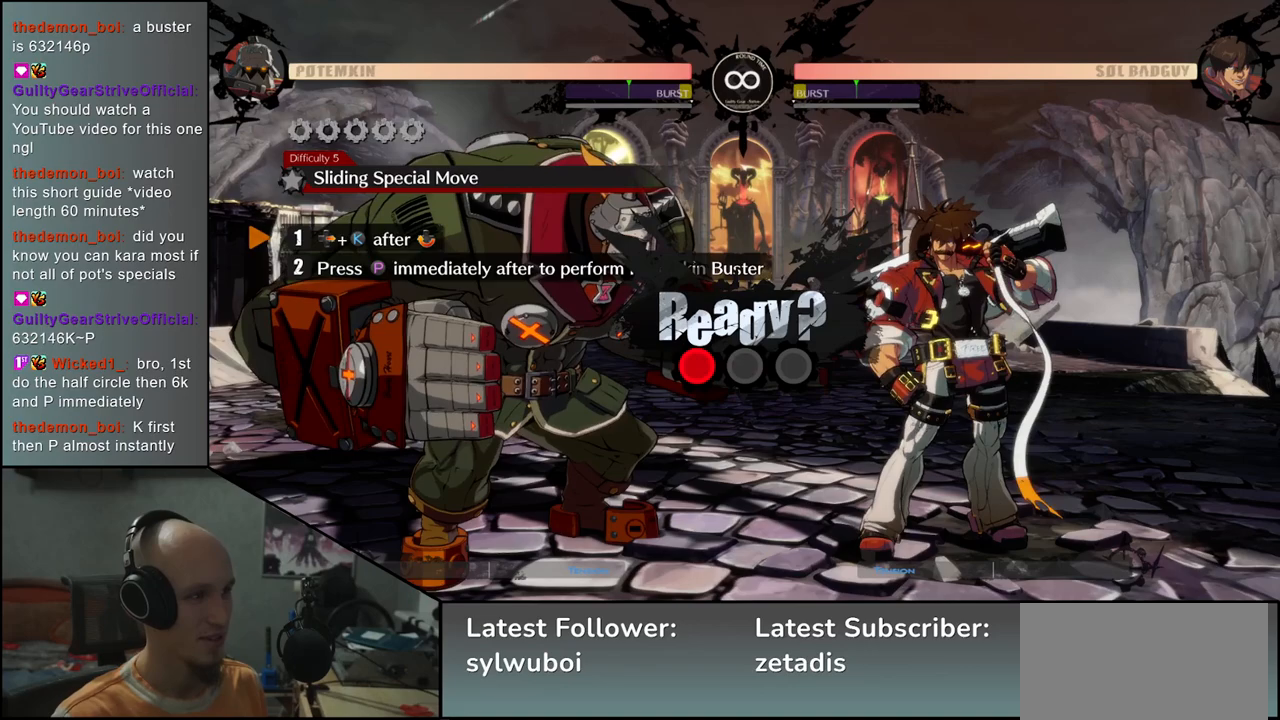
{"buttons": [], "left_stick": "right", "events": []}
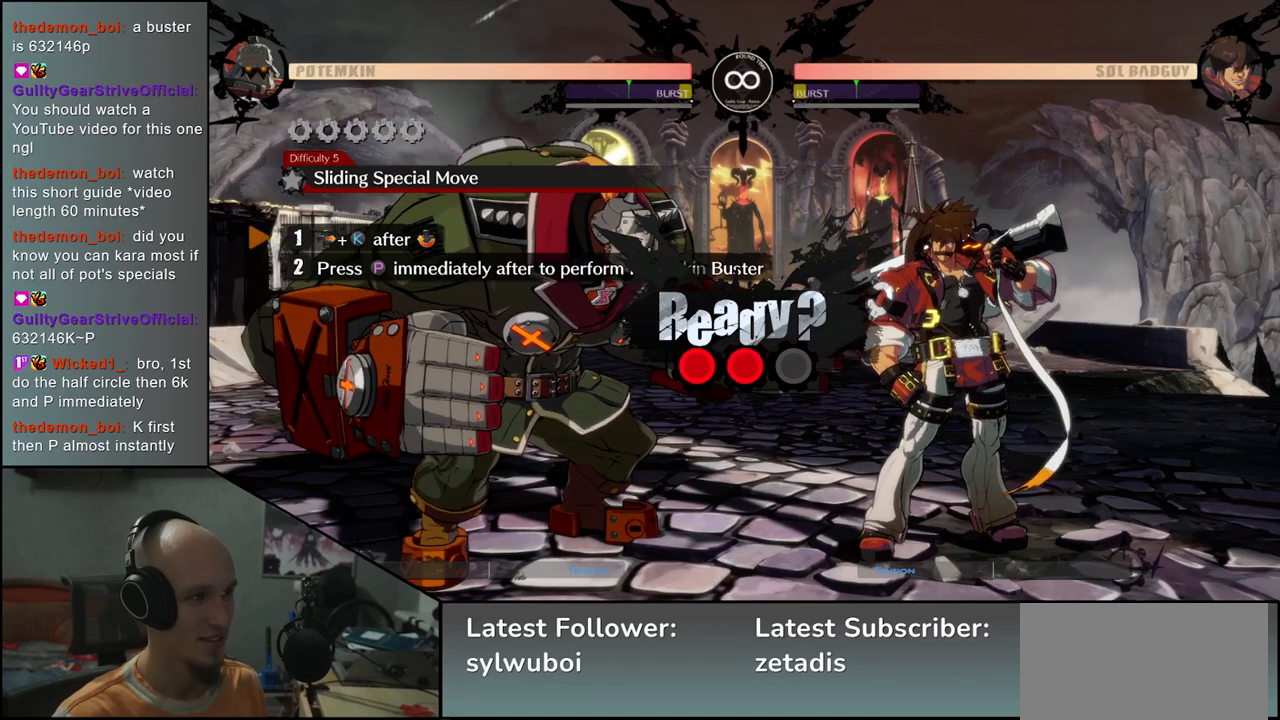
{"buttons": [], "left_stick": "right", "events": []}
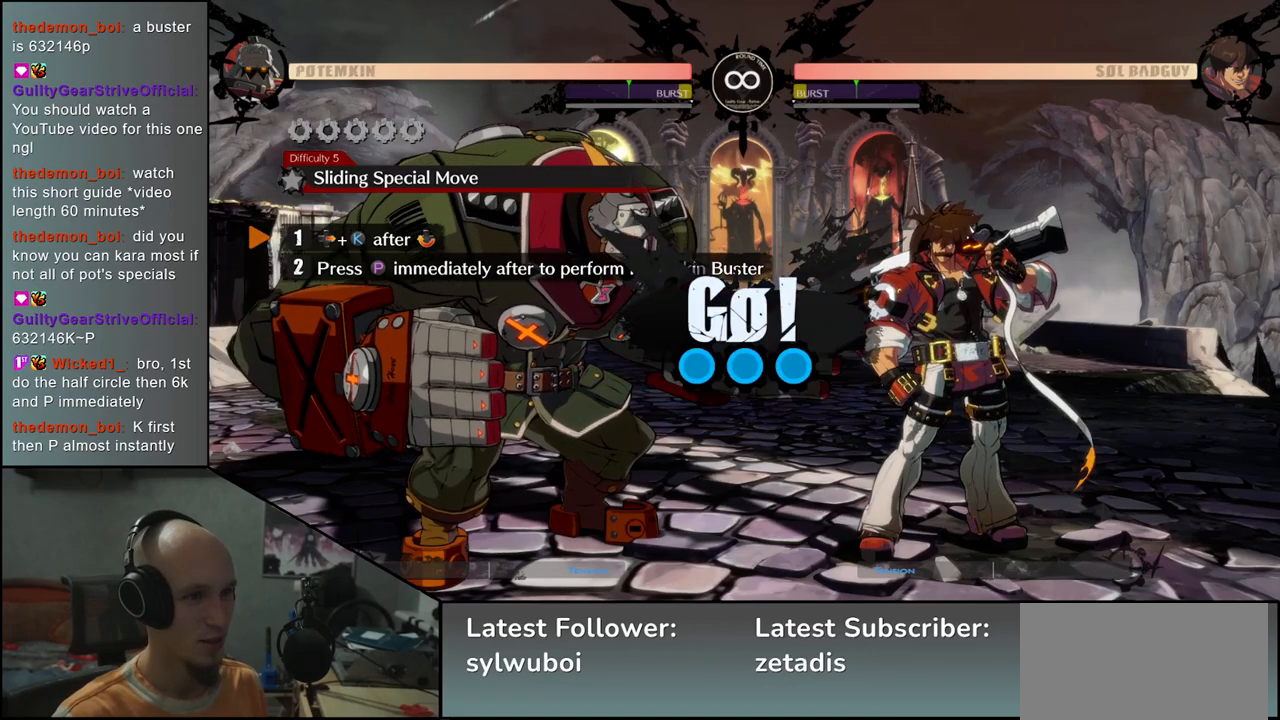
{"buttons": [], "left_stick": "down", "events": [[467, "left_stick", "down"]]}
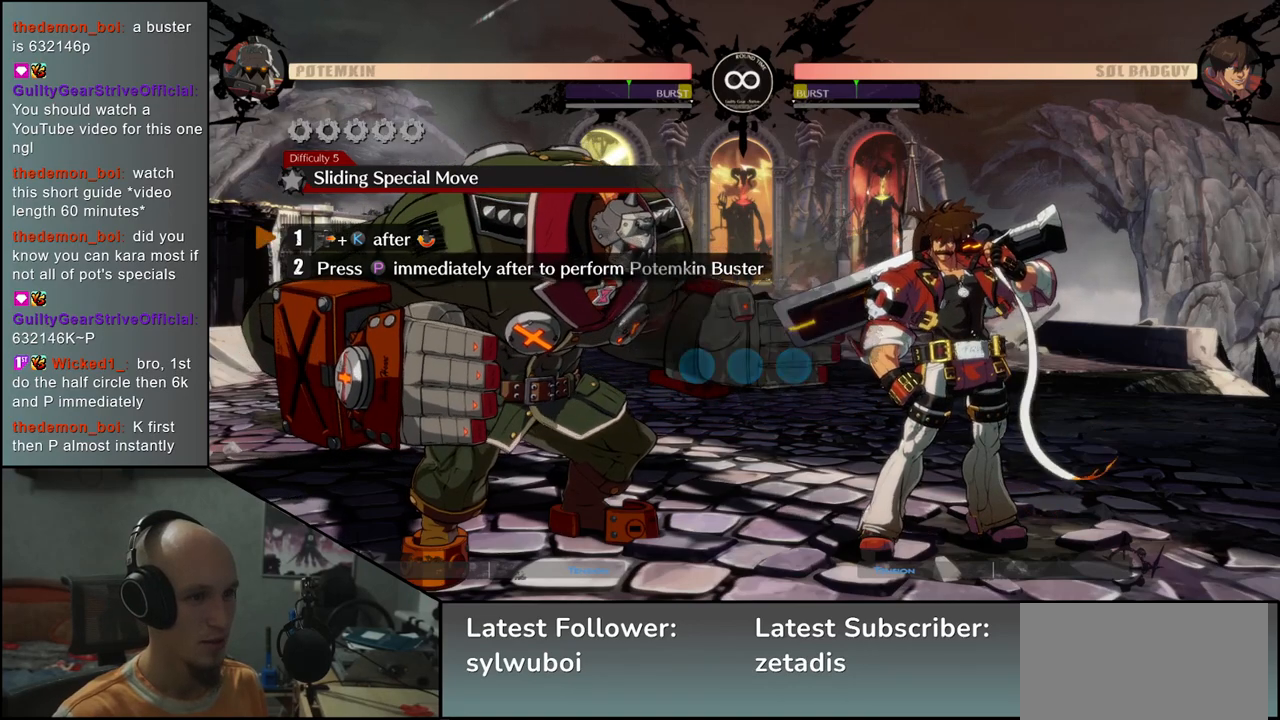
{"buttons": ["R1"], "left_stick": "center", "events": [[33, "left_stick", "left"], [133, "left_stick", "right"], [250, "L2", "down"], [250, "left_stick", "left"], [317, "L2", "up"], [383, "left_stick", "center"], [450, "R1", "down"]]}
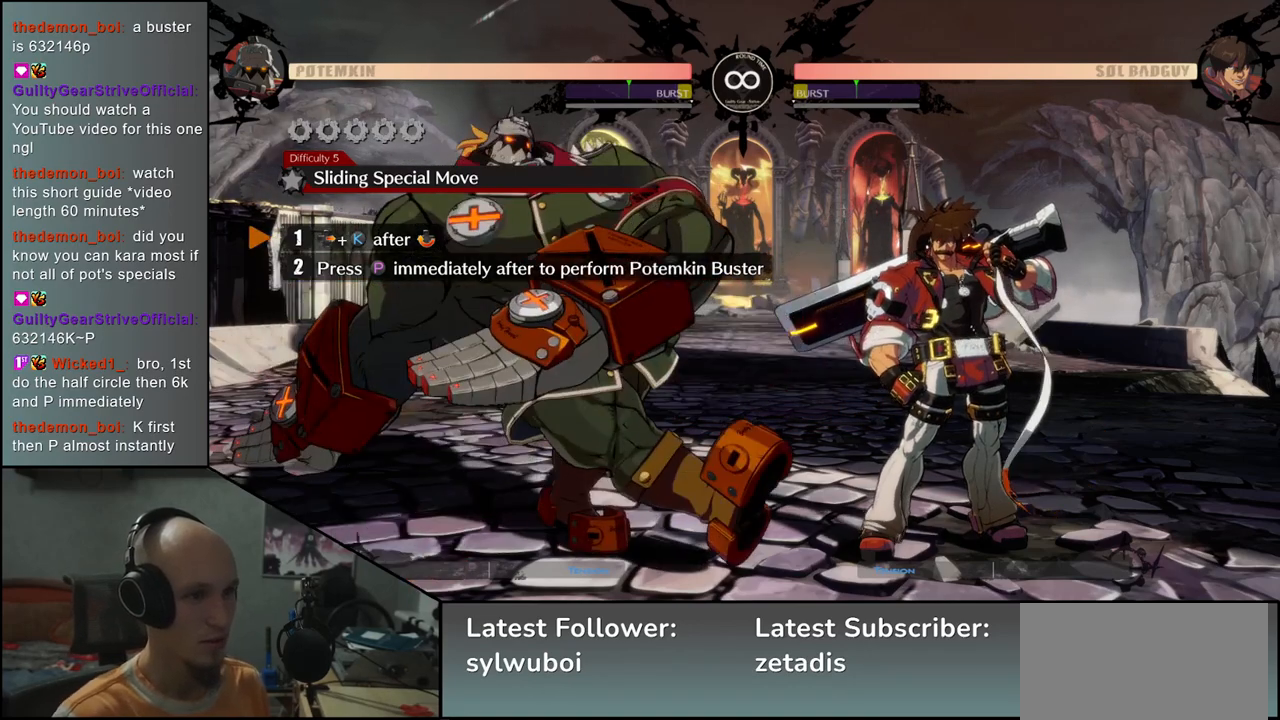
{"buttons": [], "left_stick": "center", "events": [[50, "R1", "up"], [150, "R1", "down"], [233, "R1", "up"], [350, "R1", "down"], [433, "R1", "up"]]}
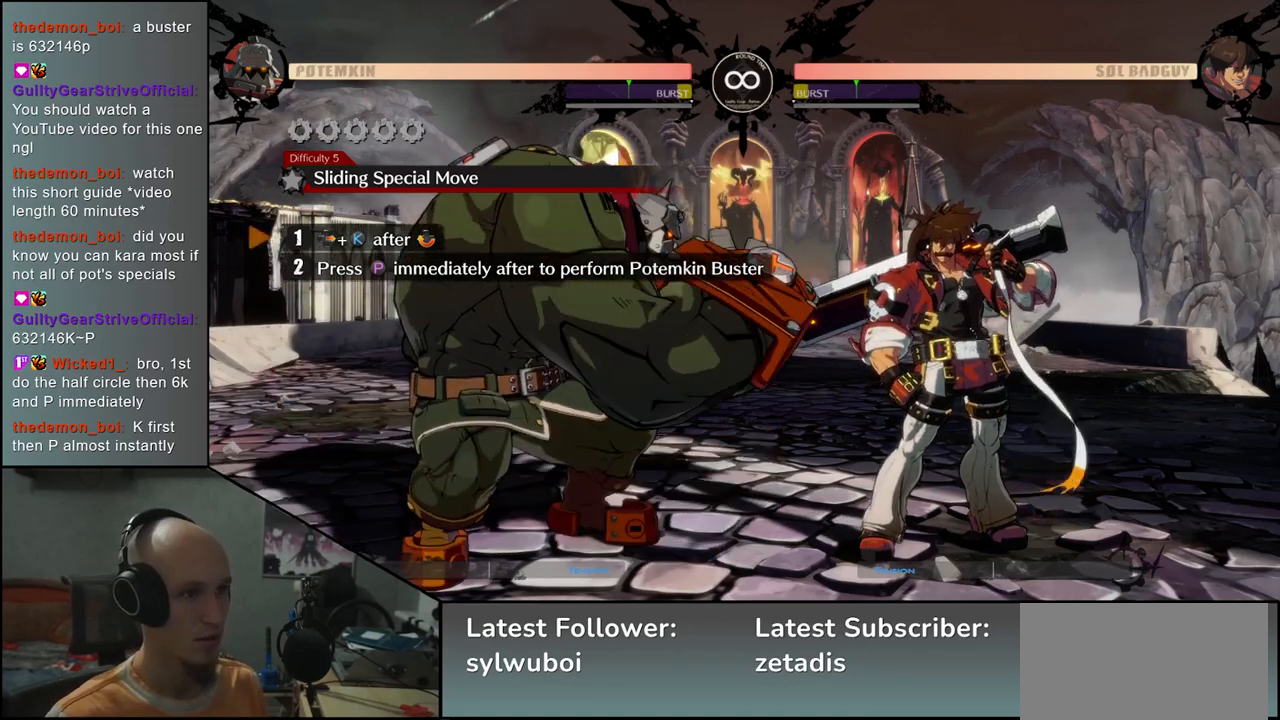
{"buttons": [], "left_stick": "center", "events": []}
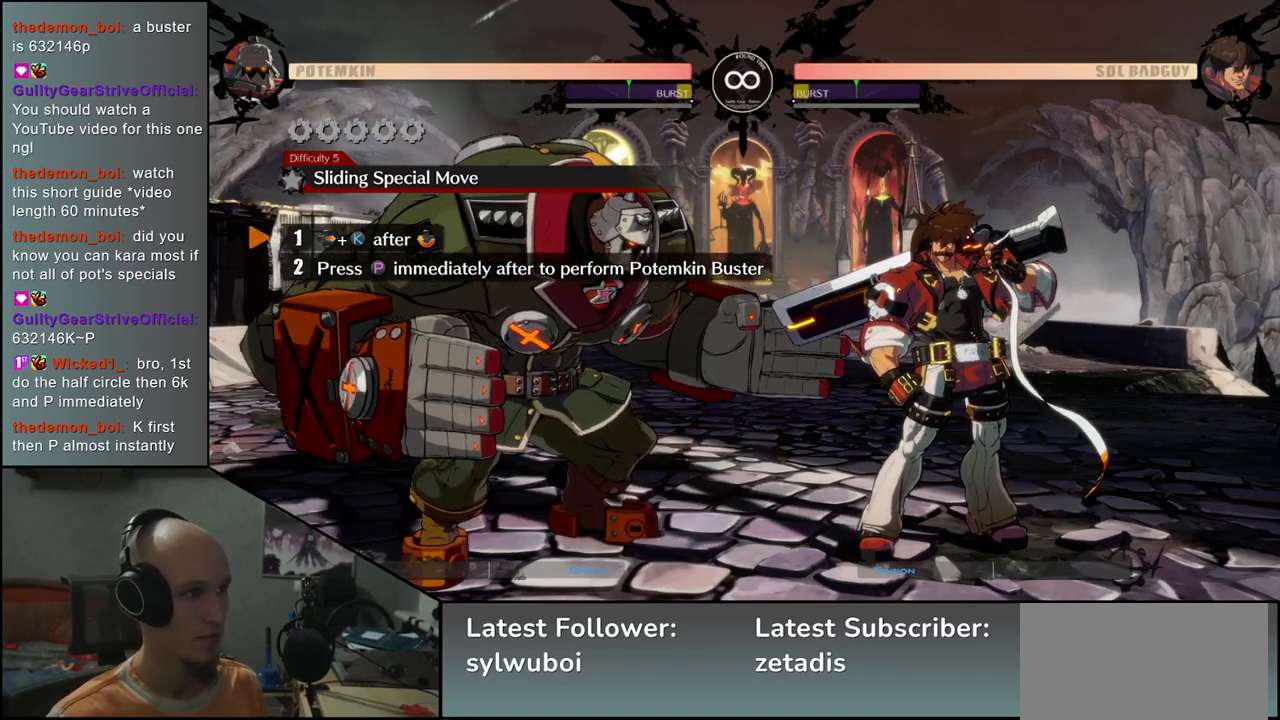
{"buttons": [], "left_stick": "right", "events": [[183, "left_stick", "right"]]}
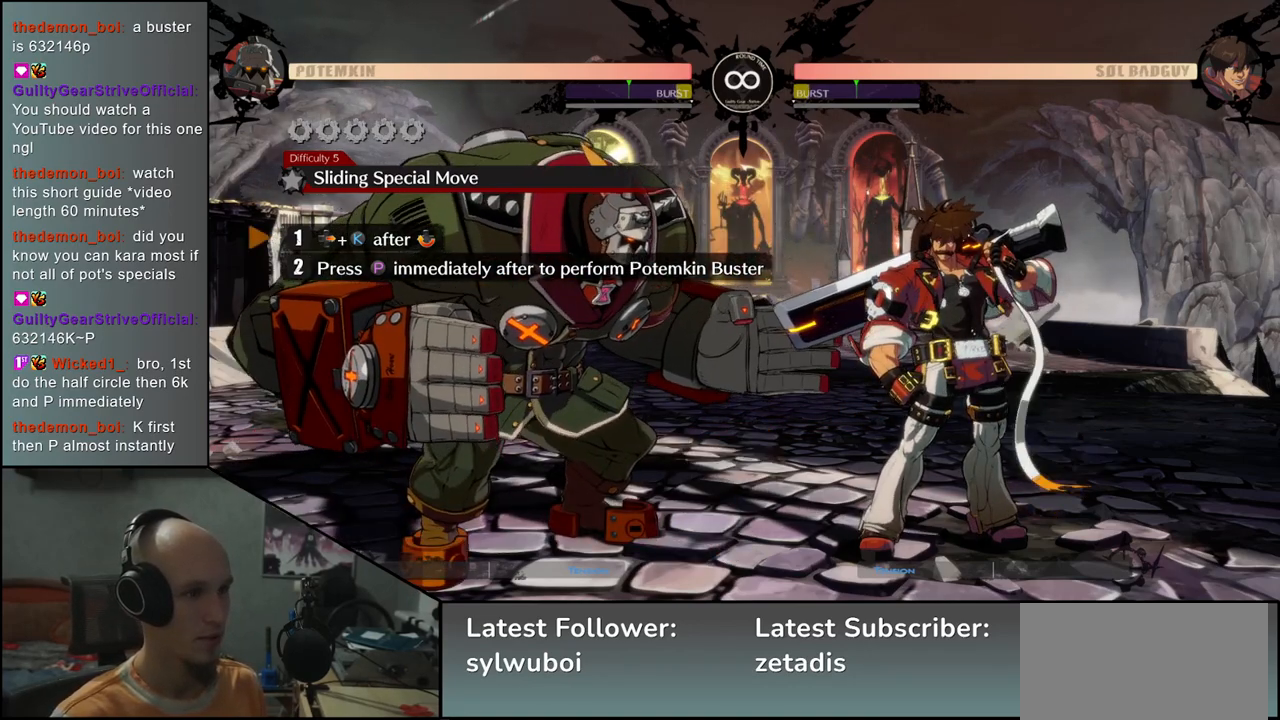
{"buttons": [], "left_stick": "center", "events": [[50, "left_stick", "down"], [100, "left_stick", "left"], [217, "left_stick", "right"], [317, "L2", "down"], [350, "left_stick", "center"], [383, "L2", "up"]]}
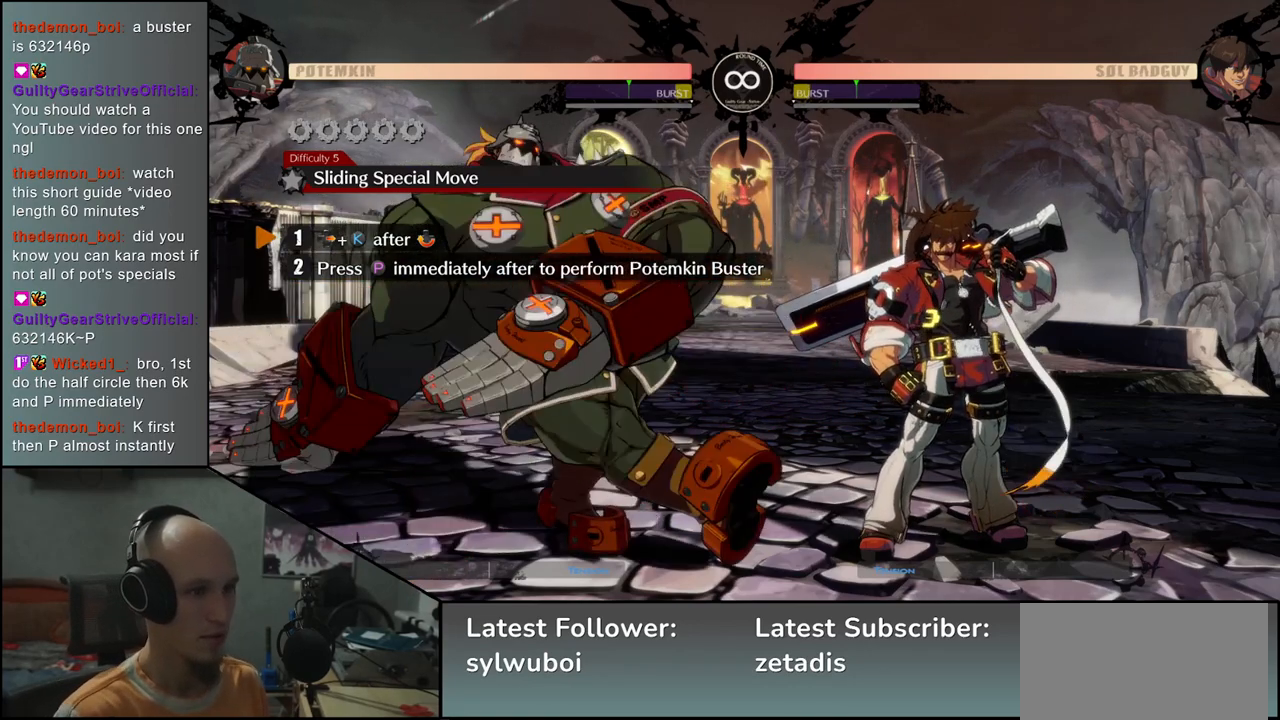
{"buttons": [], "left_stick": "center", "events": [[17, "R1", "down"], [83, "R1", "up"], [217, "R1", "down"], [300, "R1", "up"], [350, "left_stick", "left"], [500, "left_stick", "center"]]}
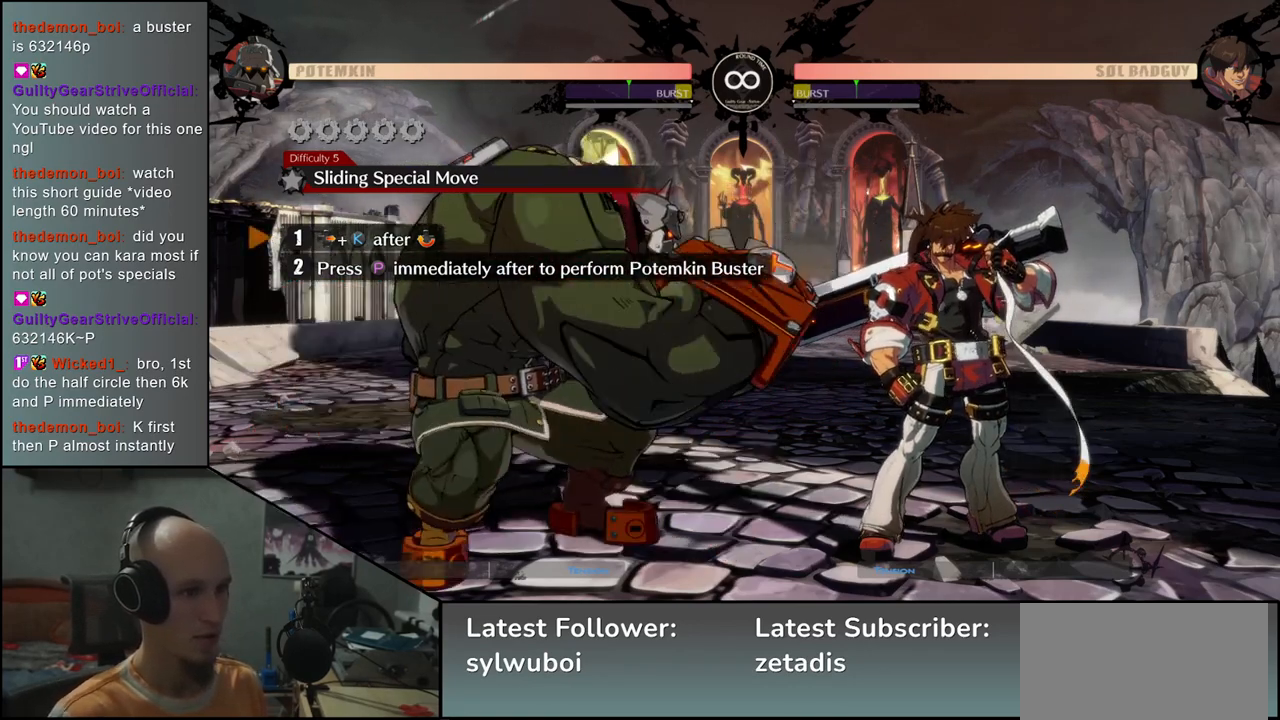
{"buttons": [], "left_stick": "right", "events": [[333, "left_stick", "right"]]}
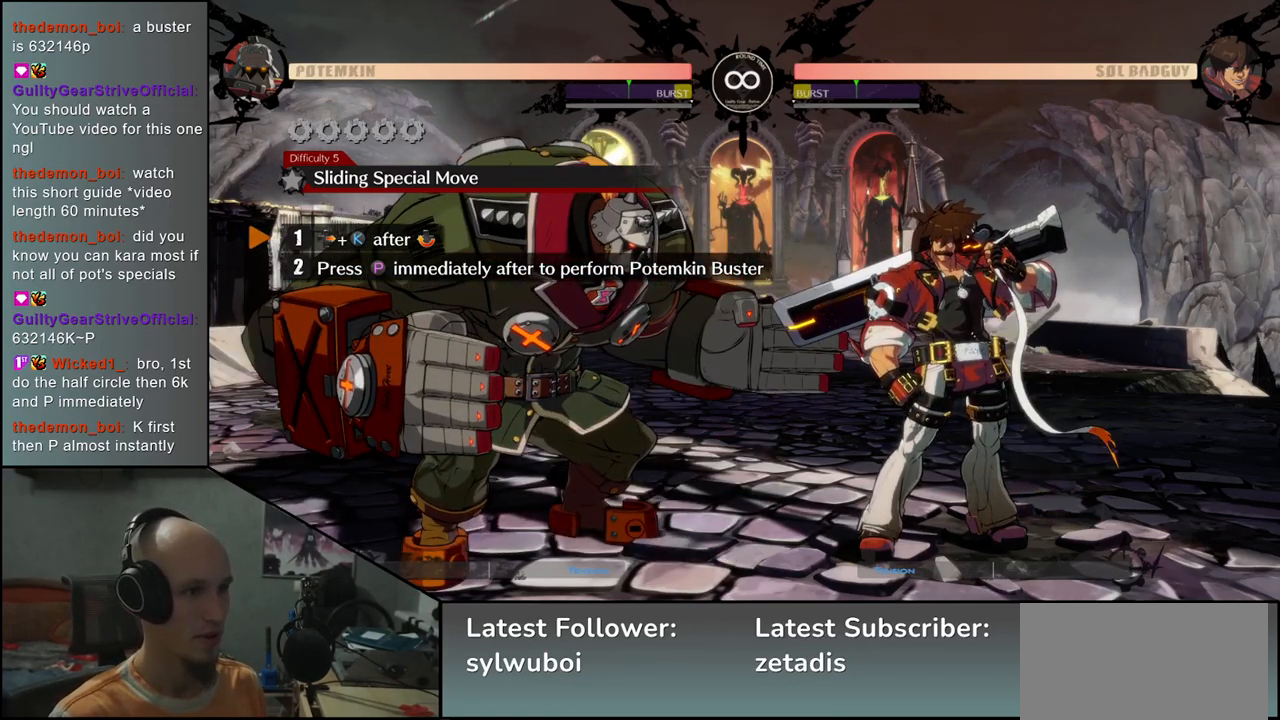
{"buttons": [], "left_stick": "center", "events": [[150, "left_stick", "down"], [200, "left_stick", "left"], [300, "L2", "down"], [300, "left_stick", "right"], [383, "L2", "up"], [383, "left_stick", "center"]]}
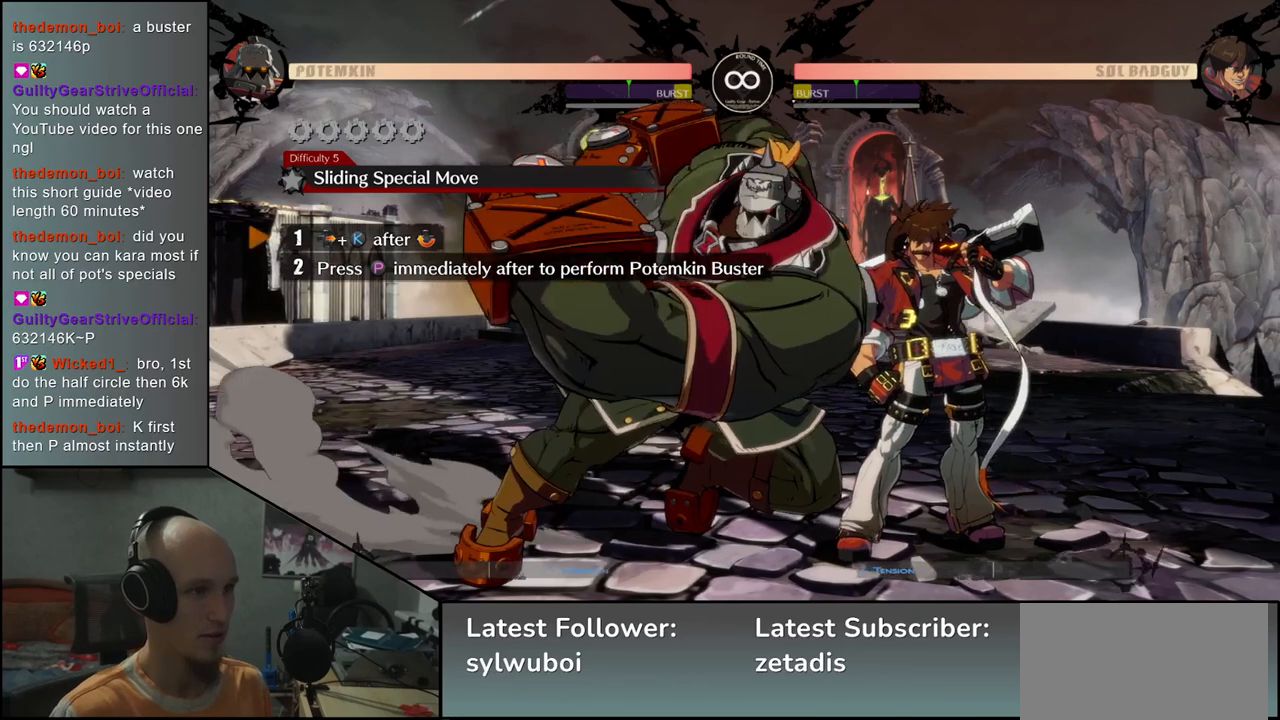
{"buttons": [], "left_stick": "center", "events": [[17, "R1", "down"], [100, "R1", "up"], [183, "R1", "down"], [300, "R1", "up"]]}
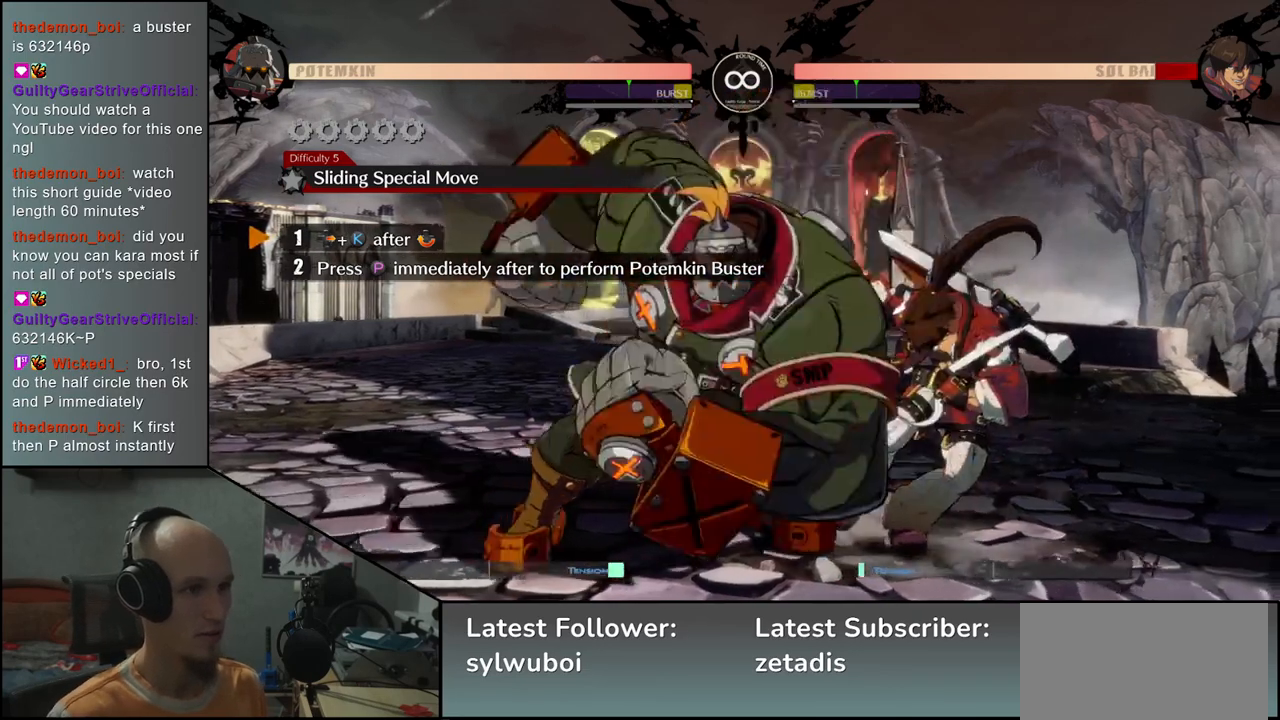
{"buttons": [], "left_stick": "center", "events": []}
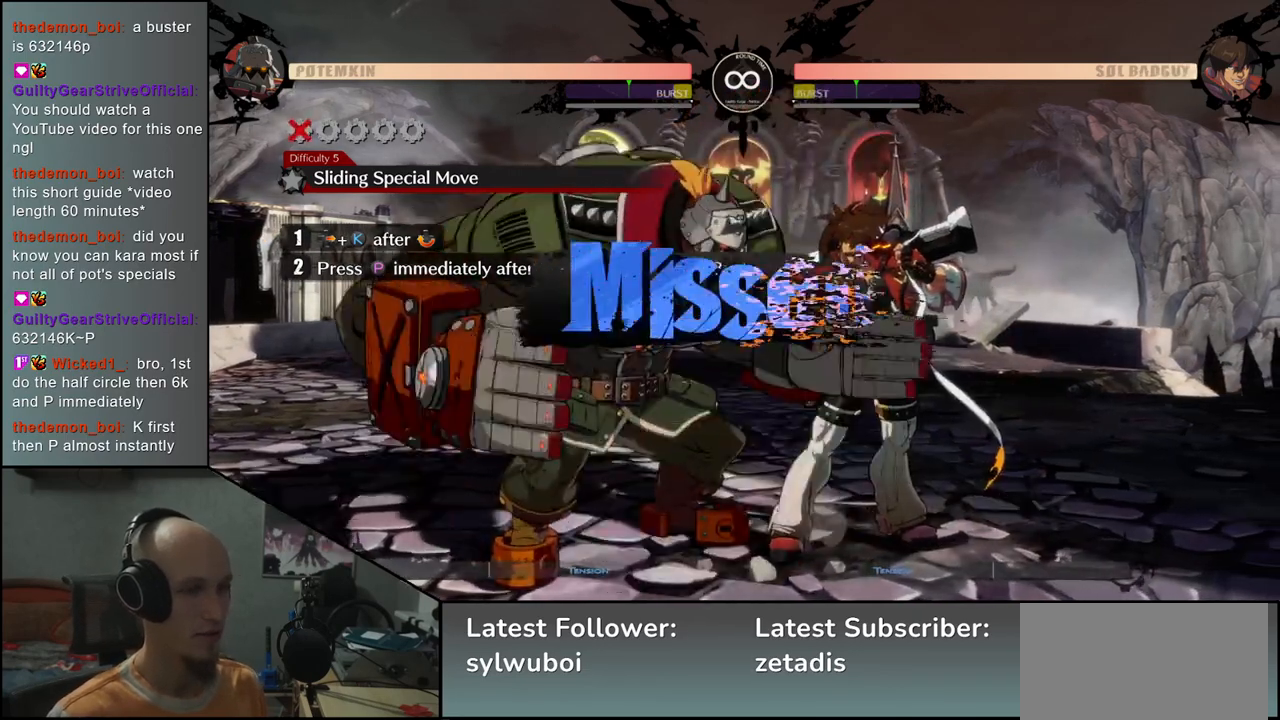
{"buttons": [], "left_stick": "center", "events": []}
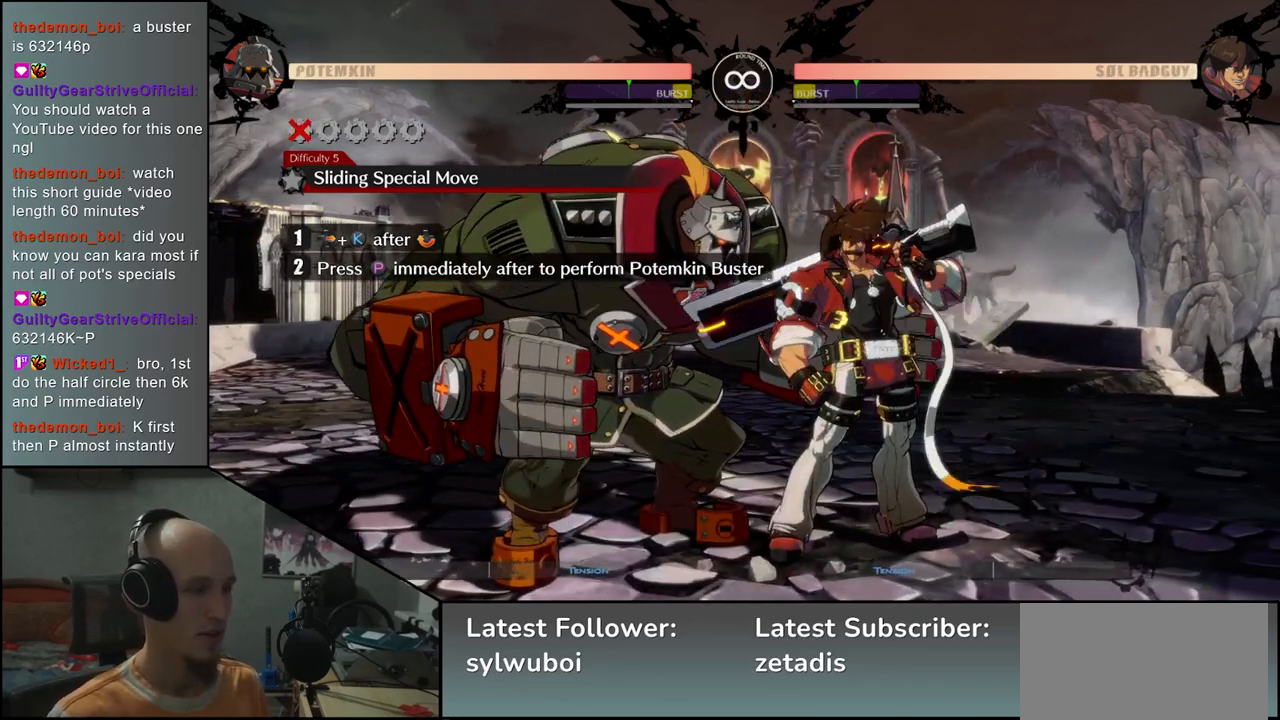
{"buttons": [], "left_stick": "center", "events": []}
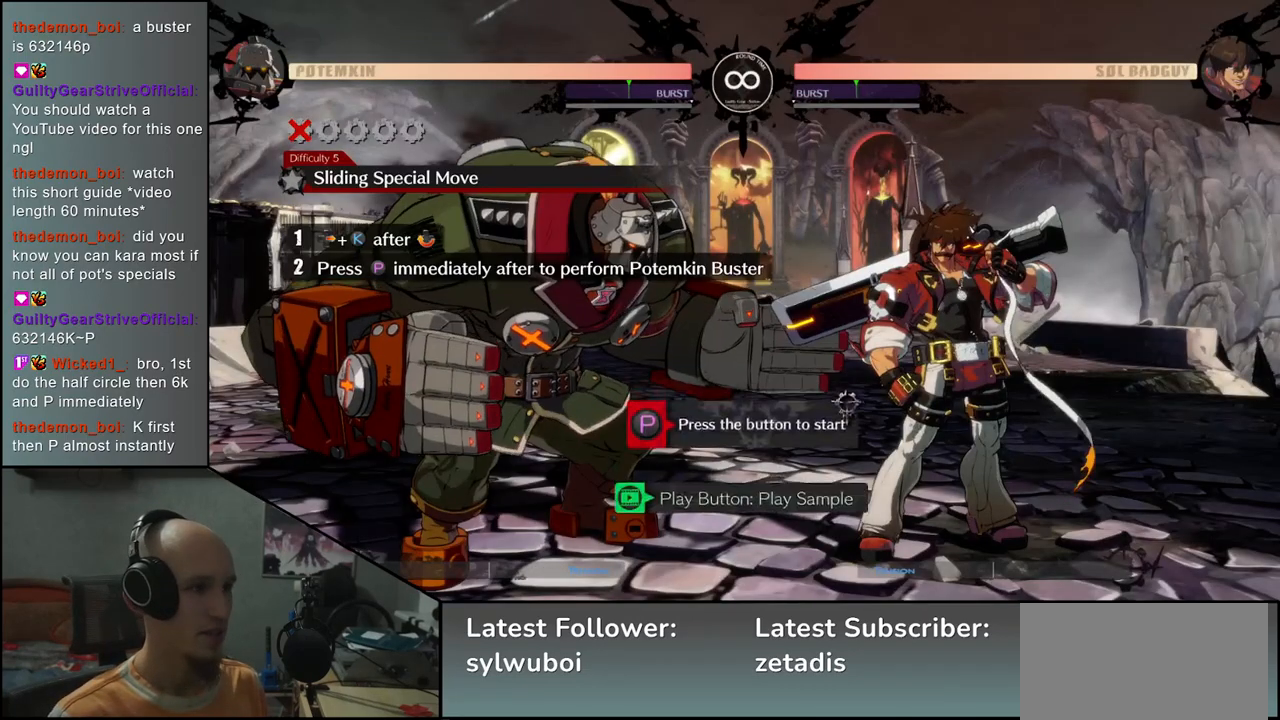
{"buttons": ["R1"], "left_stick": "center", "events": [[467, "R1", "down"]]}